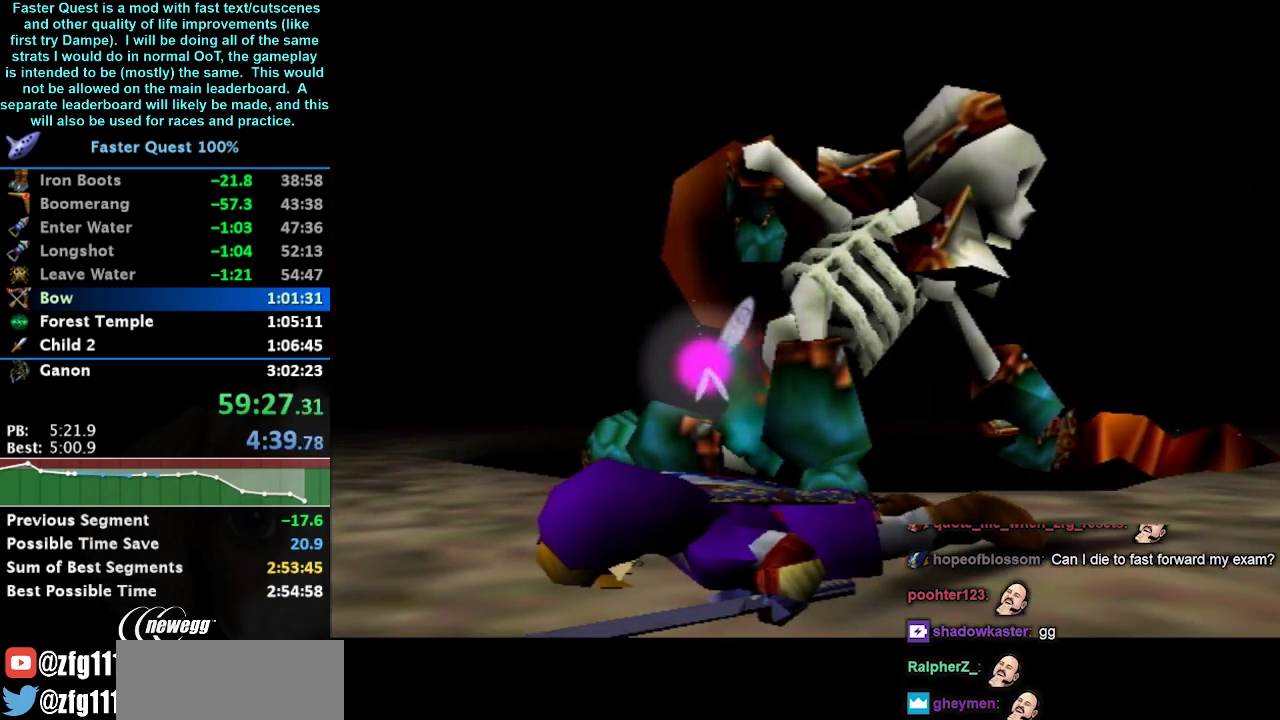
Gameplay with a controller (Nintendo layout); each line is a JSON object with the inputs held at the frame after it. "events" lists button and stick changes between this image and that frame as [ms after this image, input, new state], when the widget could be followed in between. Not read: L3 R3.
{"buttons": [], "left_stick": "center", "right_stick": "center", "events": []}
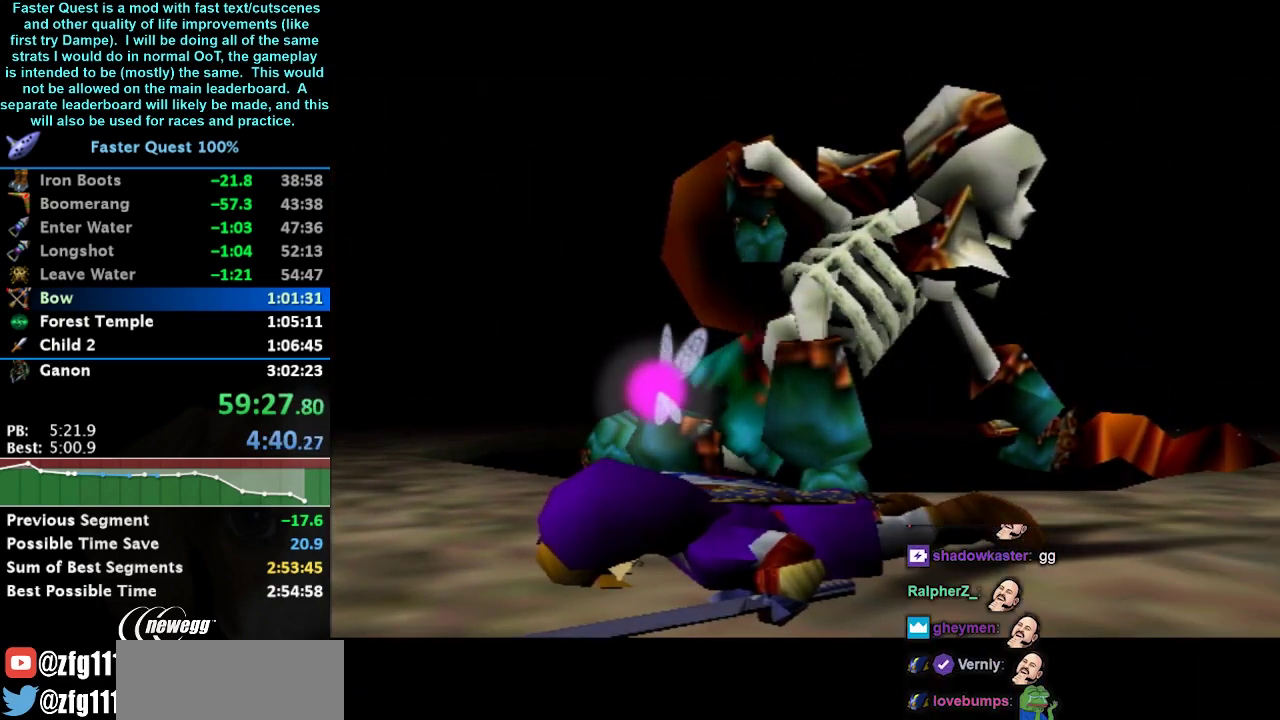
{"buttons": [], "left_stick": "center", "right_stick": "center", "events": []}
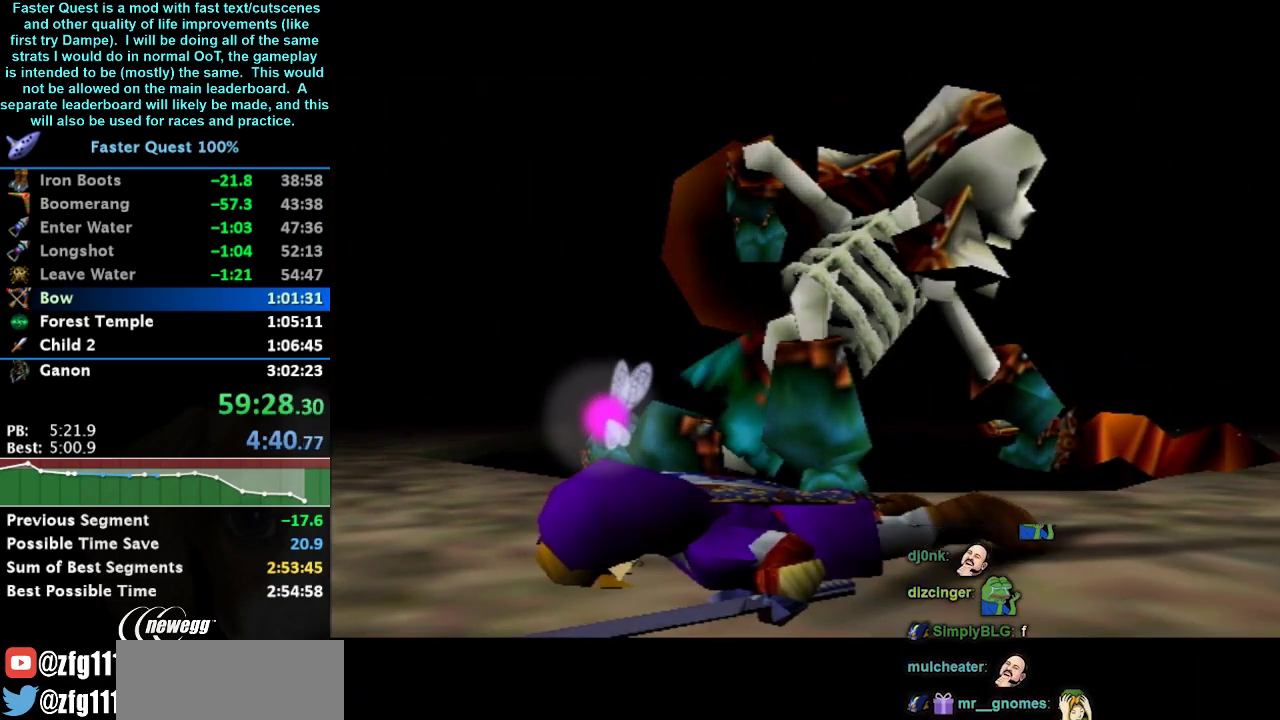
{"buttons": [], "left_stick": "center", "right_stick": "center", "events": []}
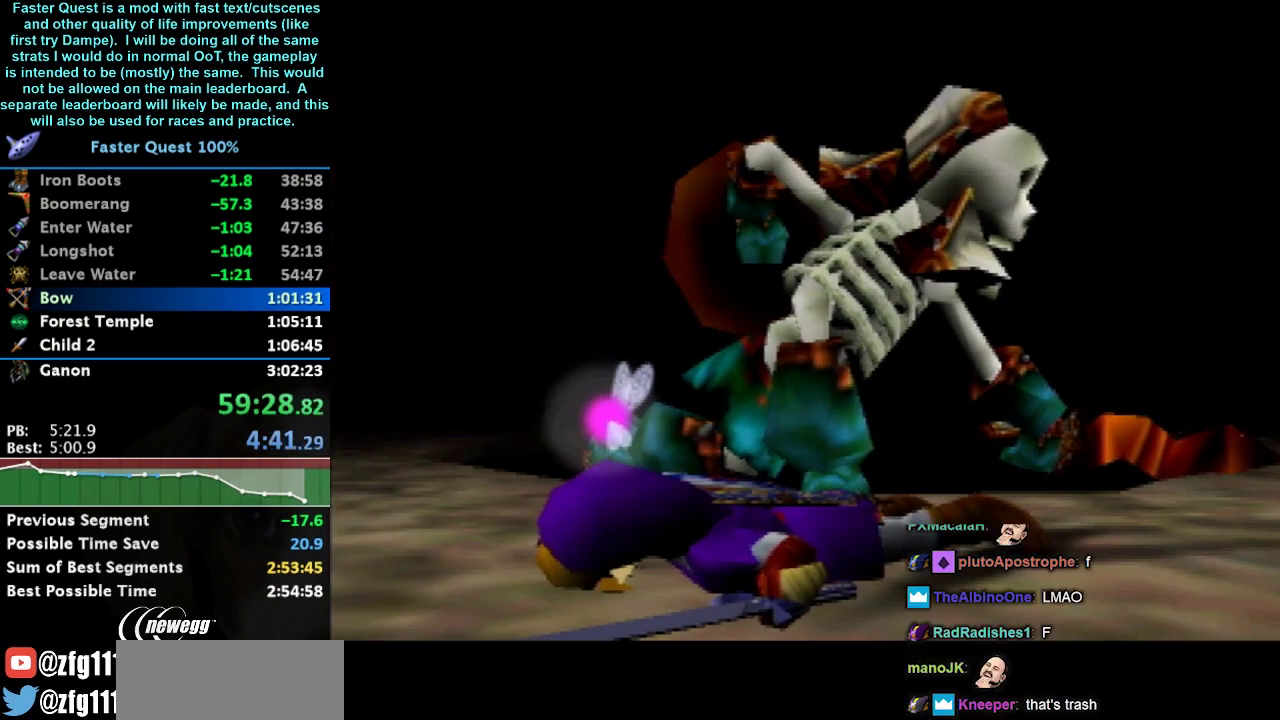
{"buttons": [], "left_stick": "up", "right_stick": "center", "events": [[500, "left_stick", "up"]]}
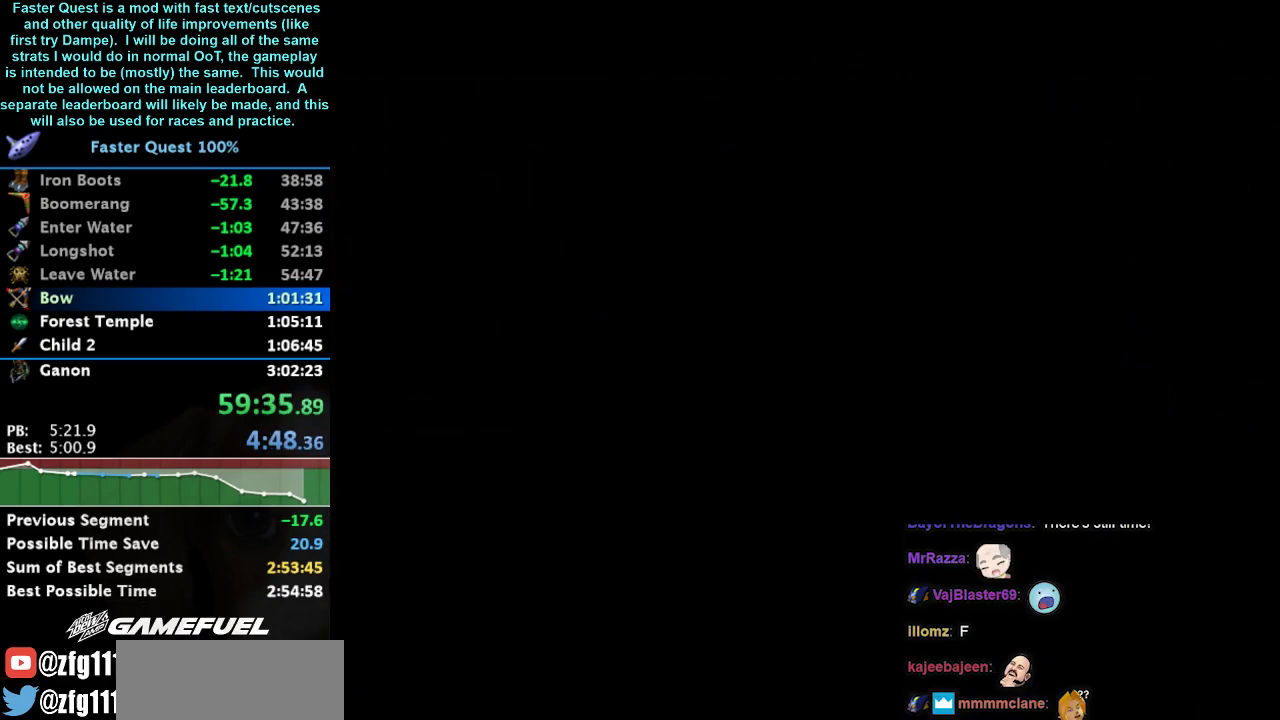
{"buttons": [], "left_stick": "up", "right_stick": "center", "events": []}
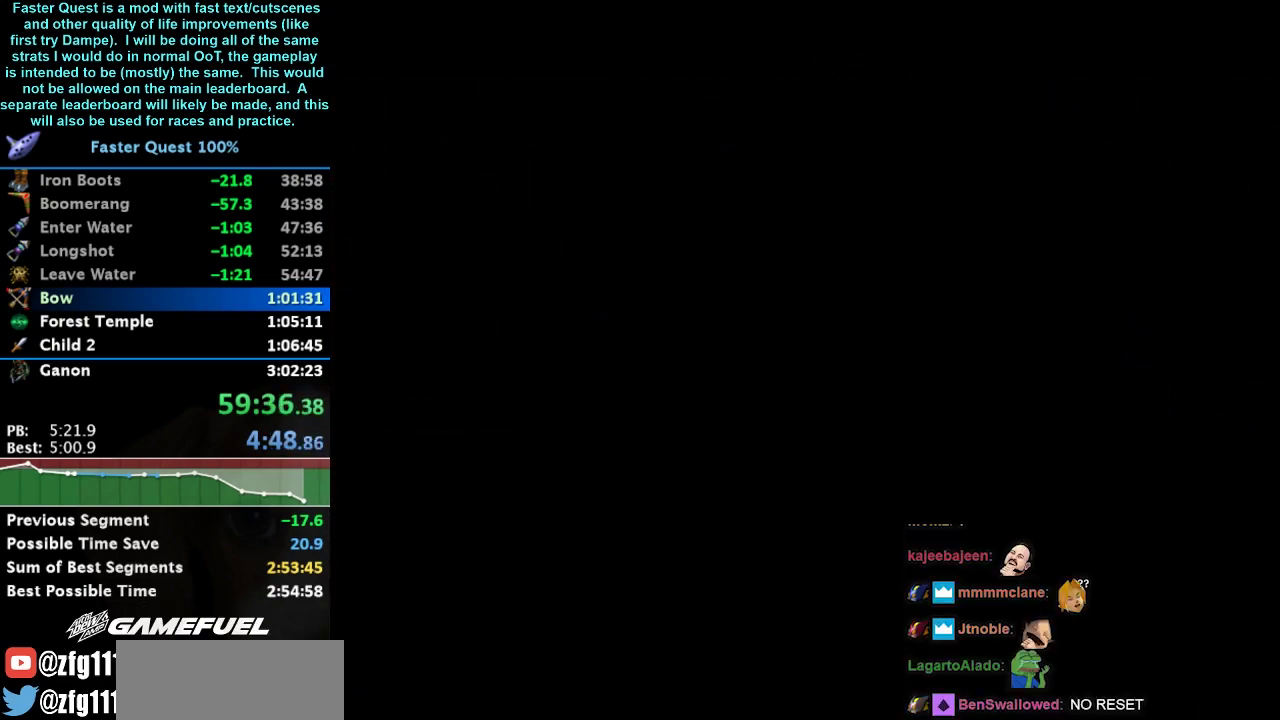
{"buttons": [], "left_stick": "up", "right_stick": "center", "events": []}
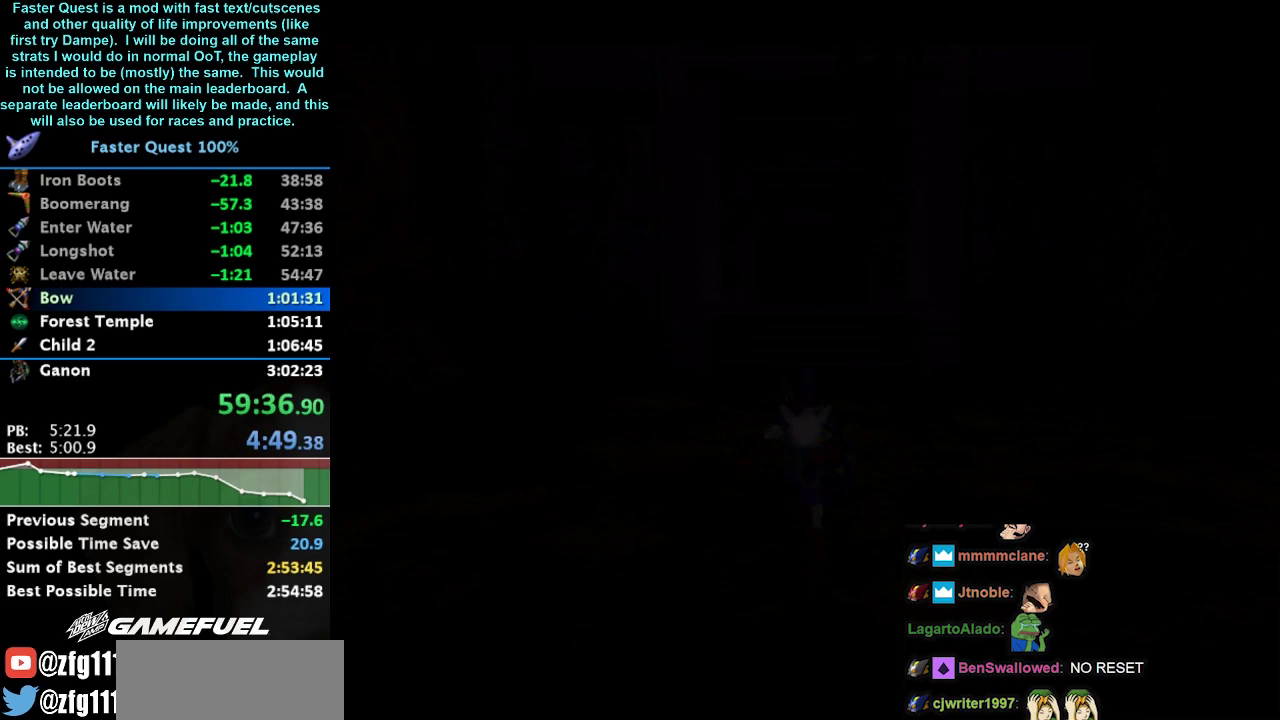
{"buttons": [], "left_stick": "up", "right_stick": "center", "events": []}
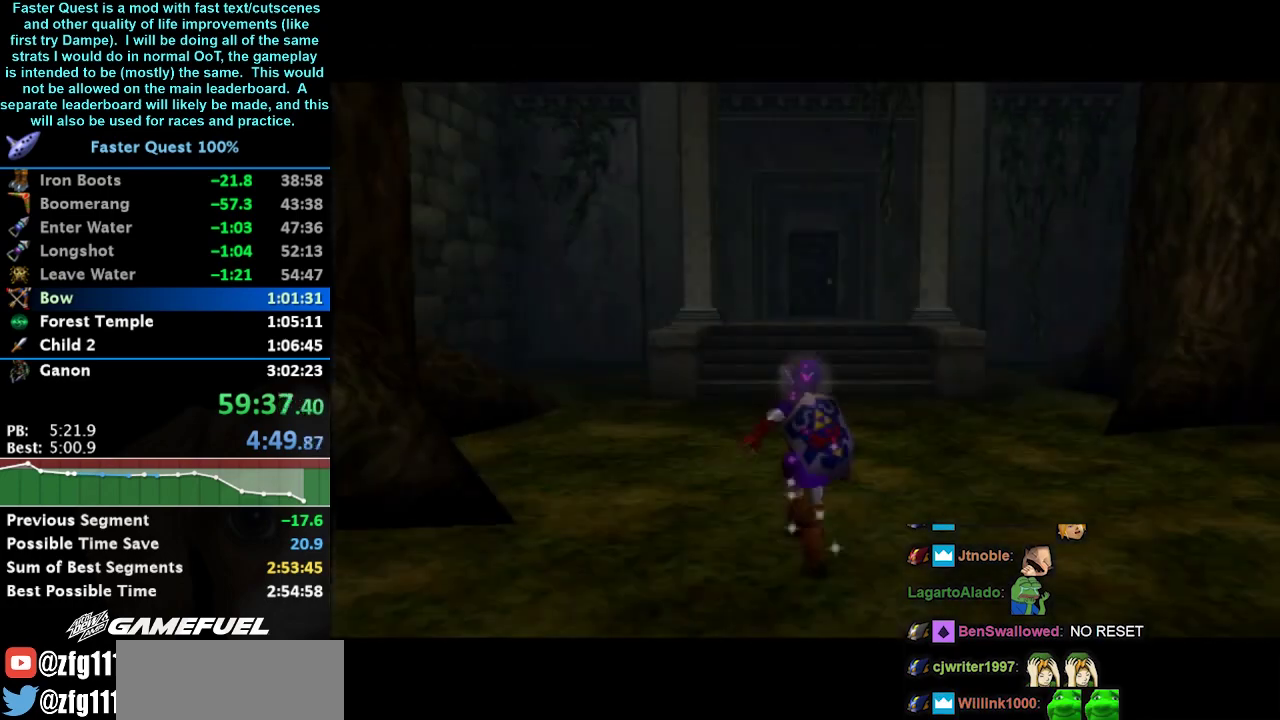
{"buttons": ["A"], "left_stick": "up", "right_stick": "center", "events": [[67, "A", "down"], [233, "A", "up"], [300, "A", "down"]]}
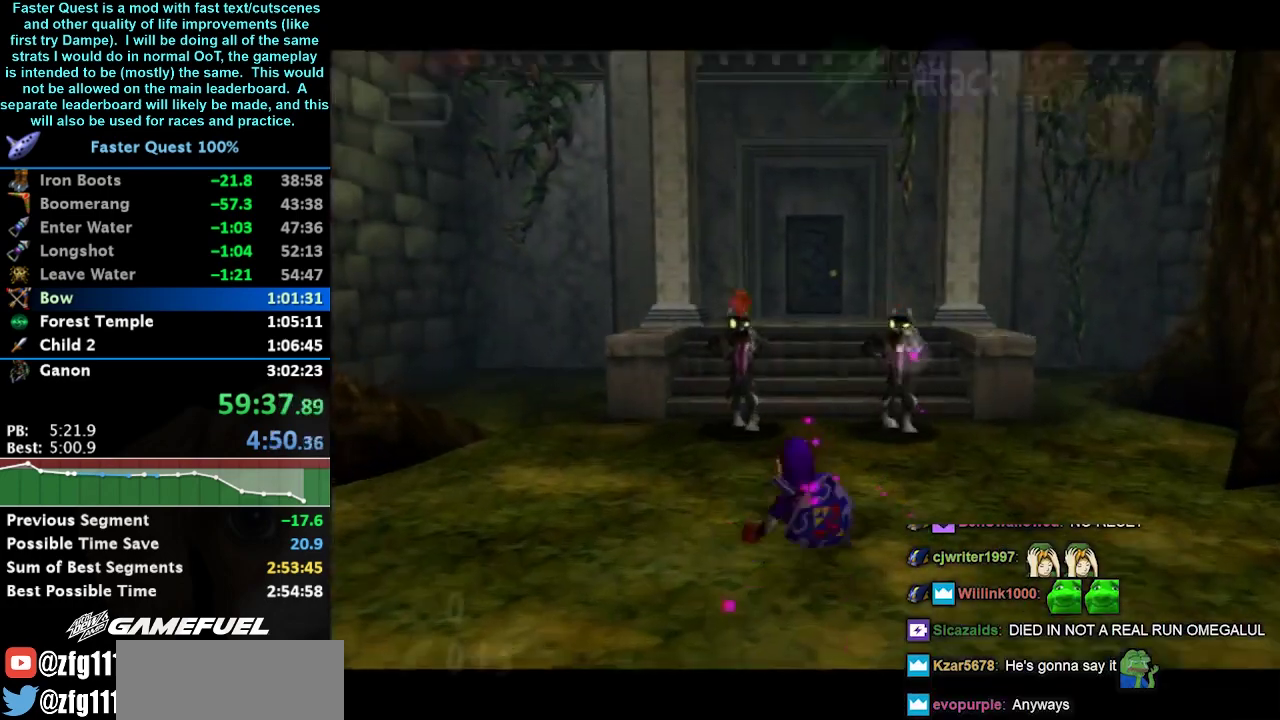
{"buttons": ["A"], "left_stick": "up", "right_stick": "center", "events": [[33, "A", "up"], [400, "A", "down"]]}
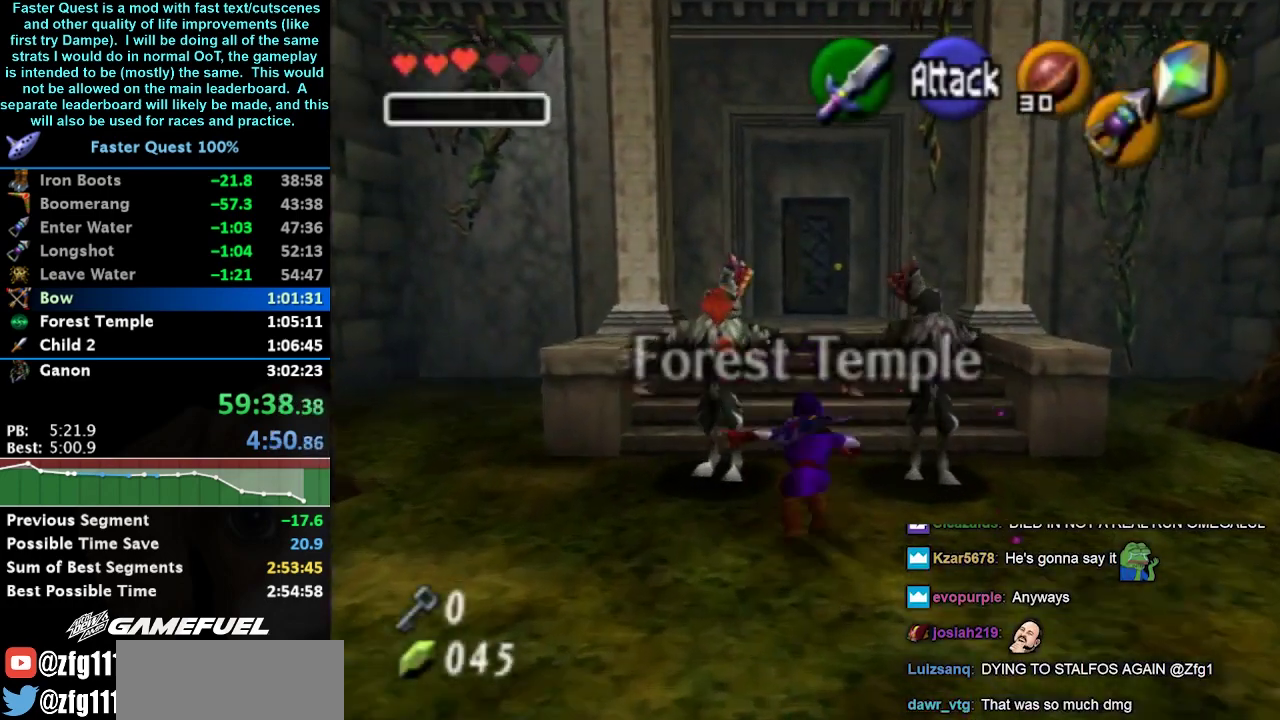
{"buttons": [], "left_stick": "up", "right_stick": "center", "events": [[100, "A", "up"]]}
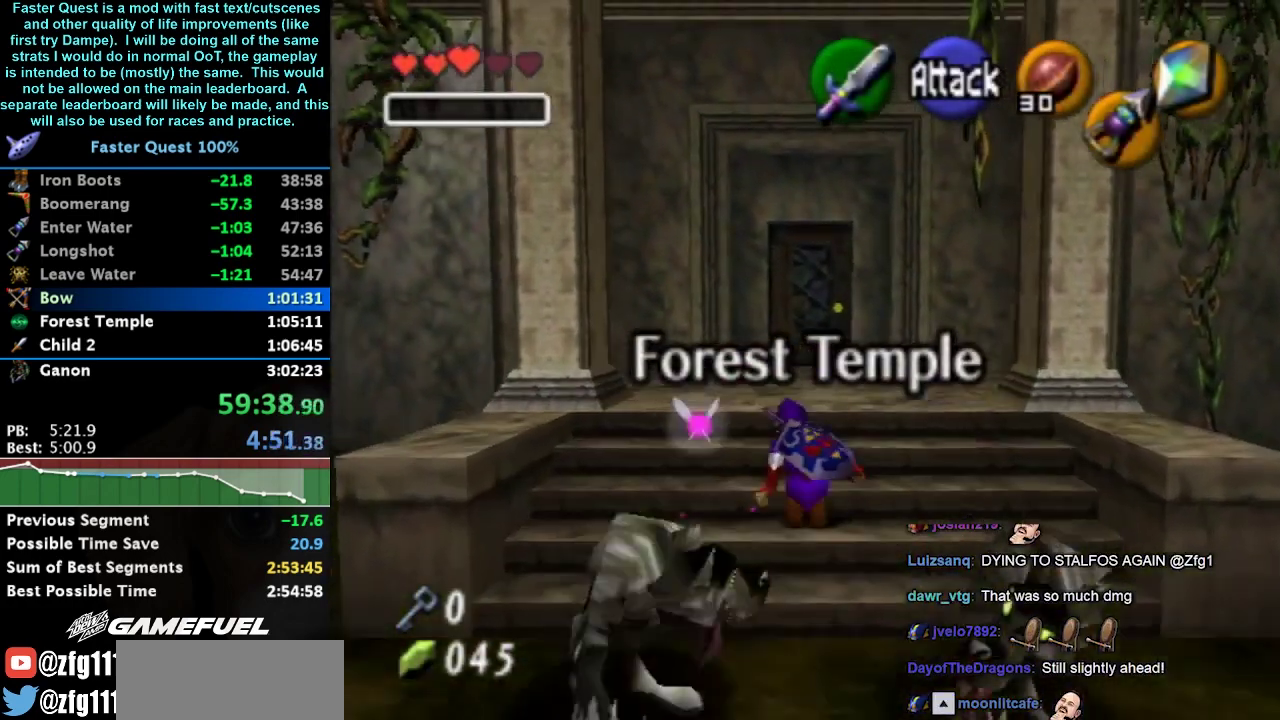
{"buttons": [], "left_stick": "up", "right_stick": "center", "events": [[167, "A", "down"], [367, "A", "up"]]}
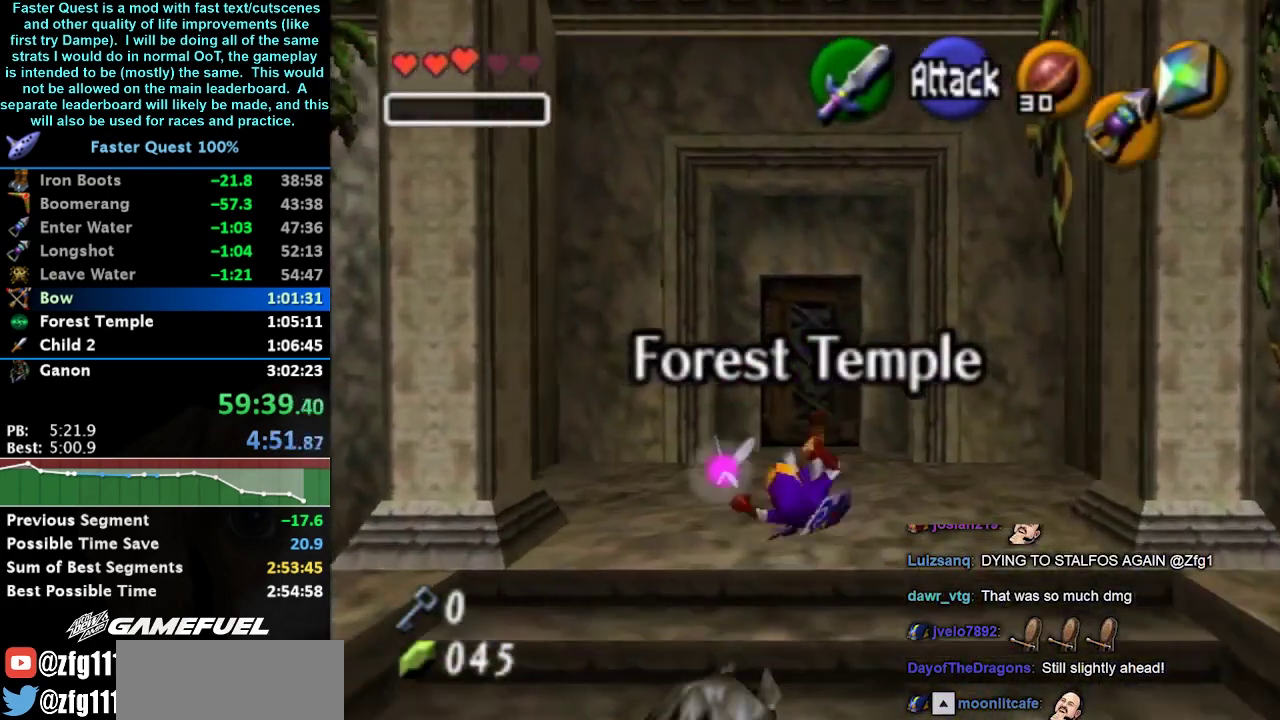
{"buttons": [], "left_stick": "up", "right_stick": "center", "events": []}
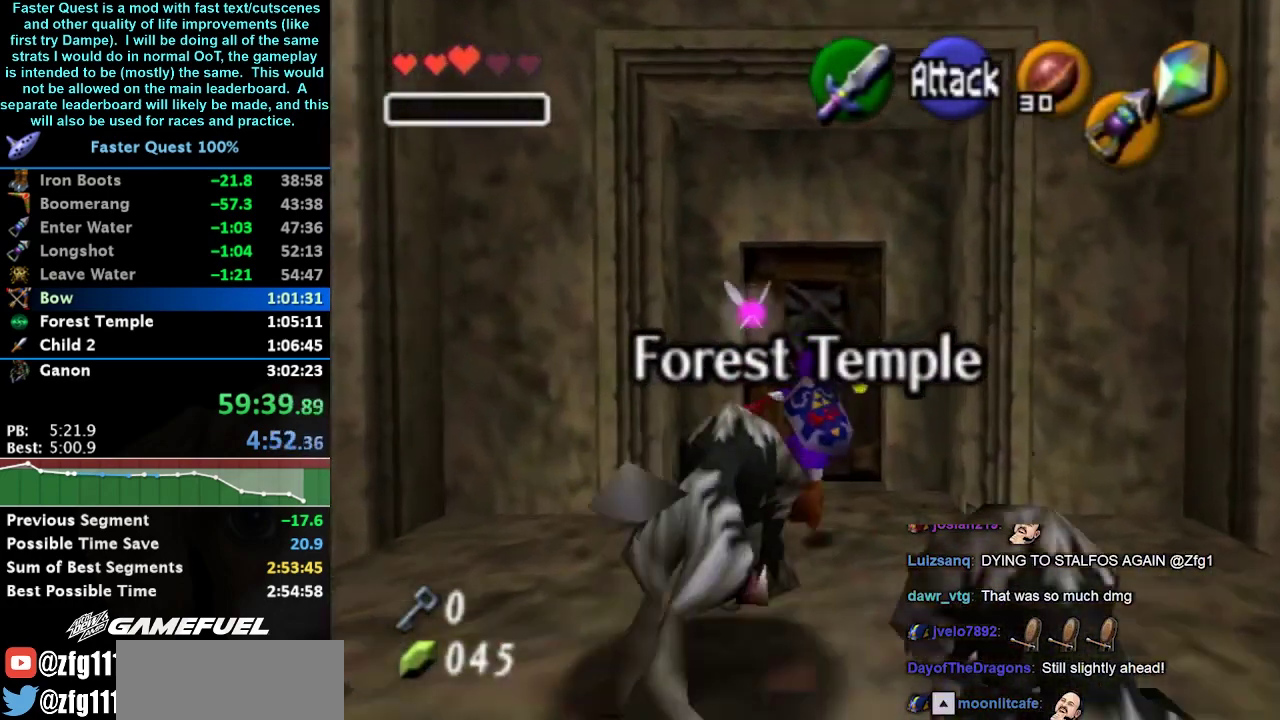
{"buttons": [], "left_stick": "center", "right_stick": "center", "events": [[233, "A", "down"], [300, "left_stick", "center"], [333, "A", "up"], [400, "A", "down"], [467, "A", "up"]]}
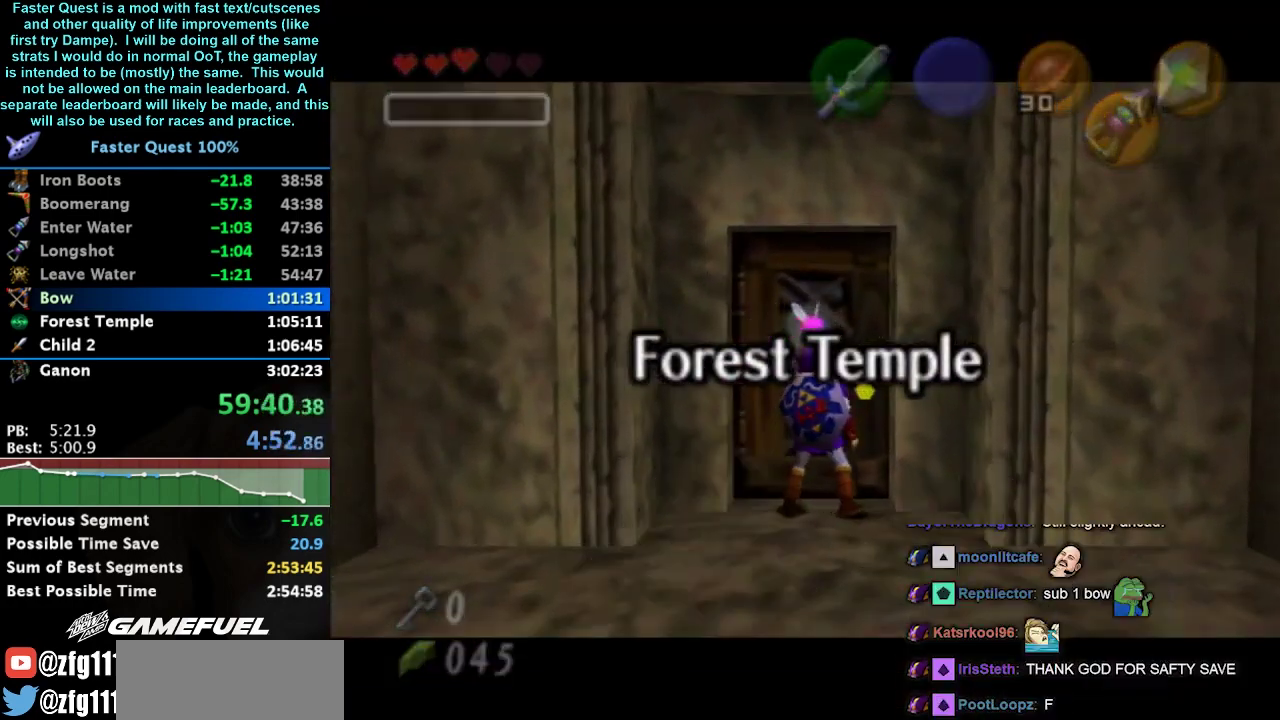
{"buttons": [], "left_stick": "up", "right_stick": "center", "events": [[67, "A", "down"], [133, "A", "up"], [200, "A", "down"], [300, "A", "up"], [300, "left_stick", "up"]]}
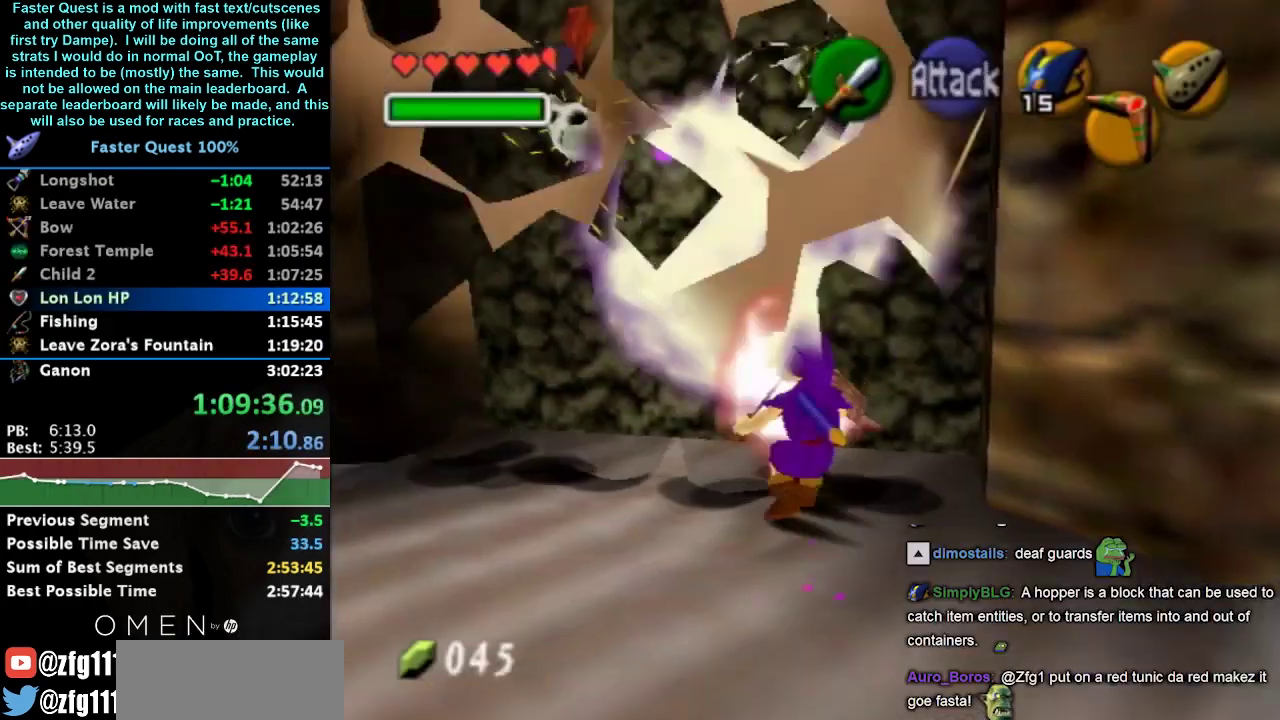
{"buttons": [], "left_stick": "up", "right_stick": "center", "events": []}
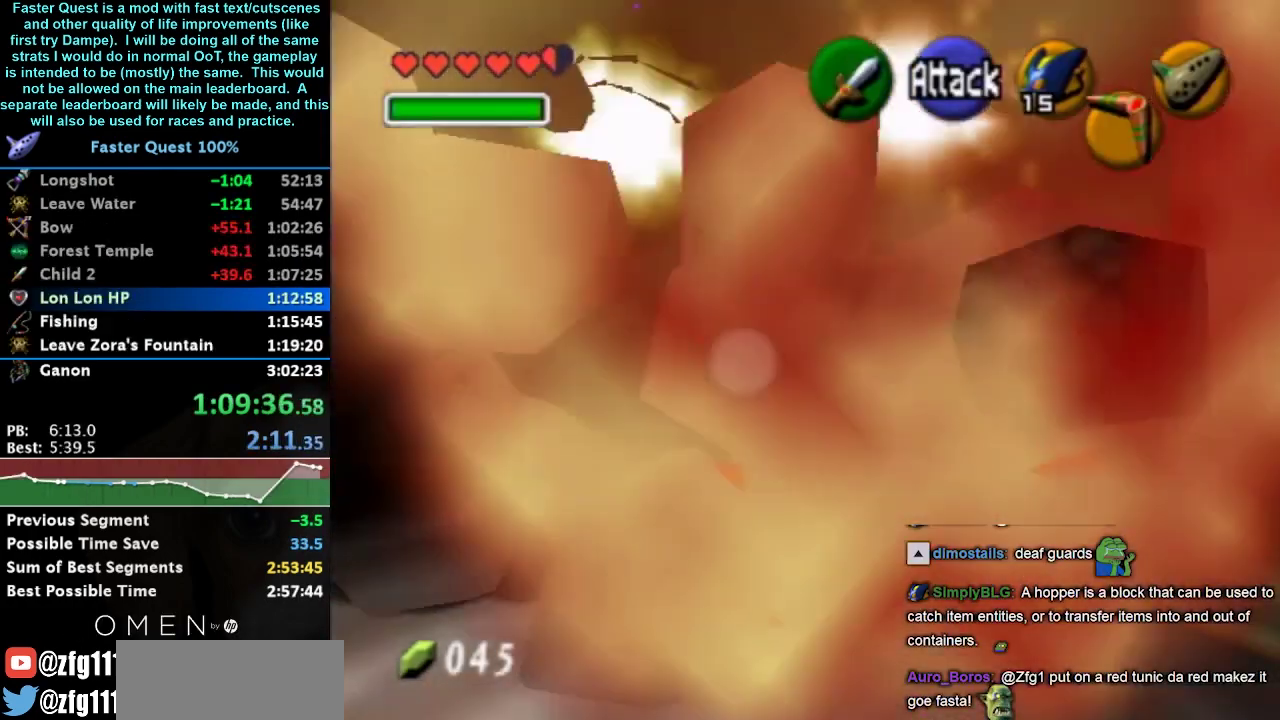
{"buttons": [], "left_stick": "up-right", "right_stick": "center", "events": [[300, "left_stick", "up-right"]]}
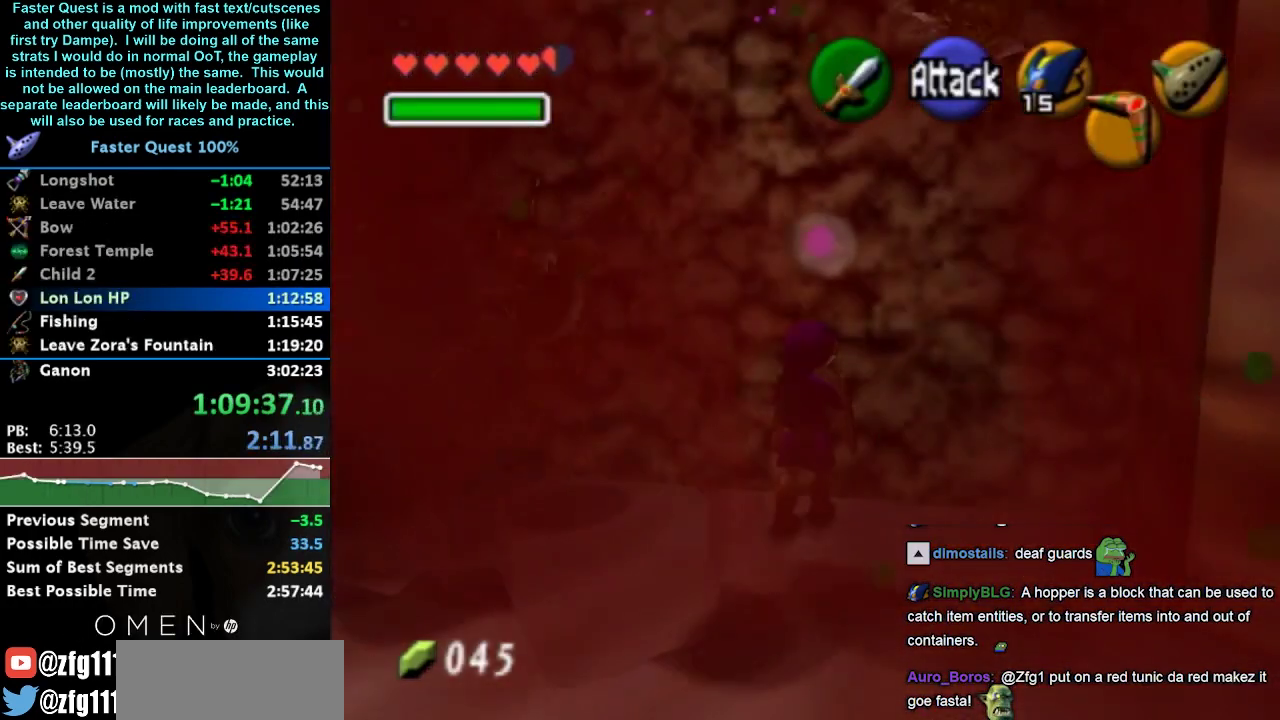
{"buttons": ["L1", "Z"], "left_stick": "down", "right_stick": "center", "events": [[133, "L1", "down"], [133, "left_stick", "center"], [267, "left_stick", "down"], [300, "A", "down"], [467, "A", "up"], [500, "Z", "down"]]}
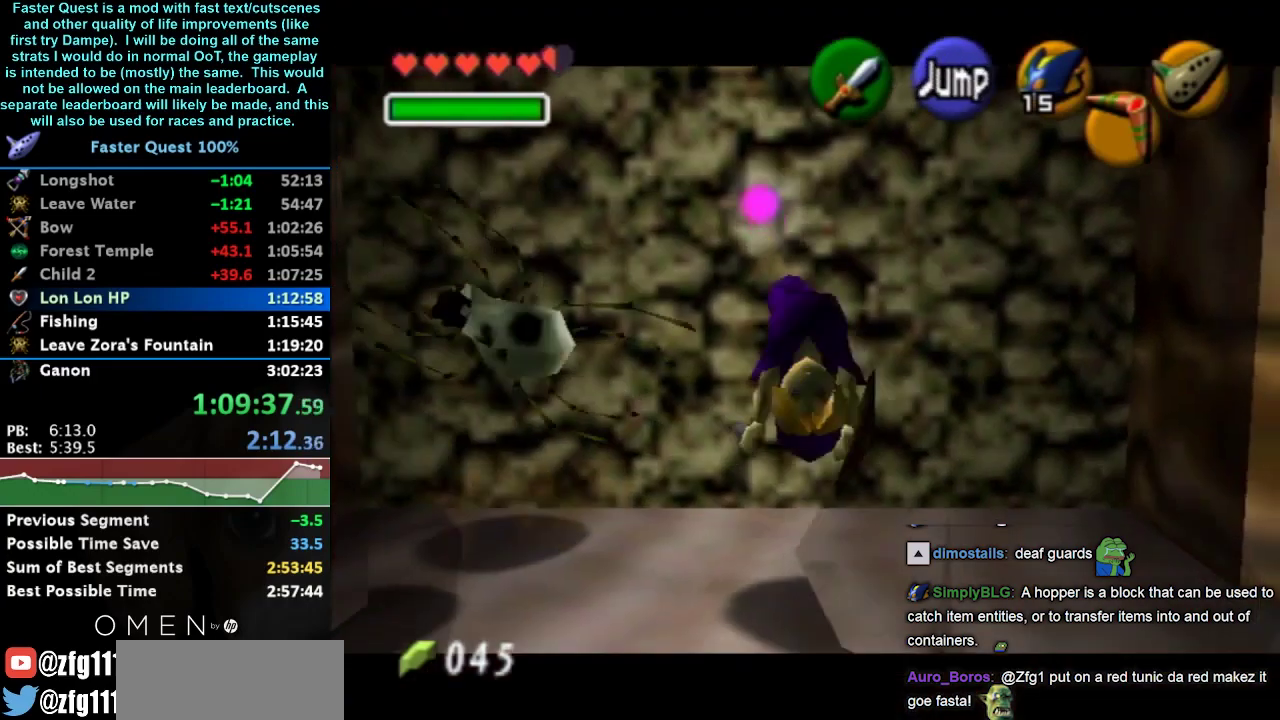
{"buttons": ["L1", "Z"], "left_stick": "down", "right_stick": "center", "events": []}
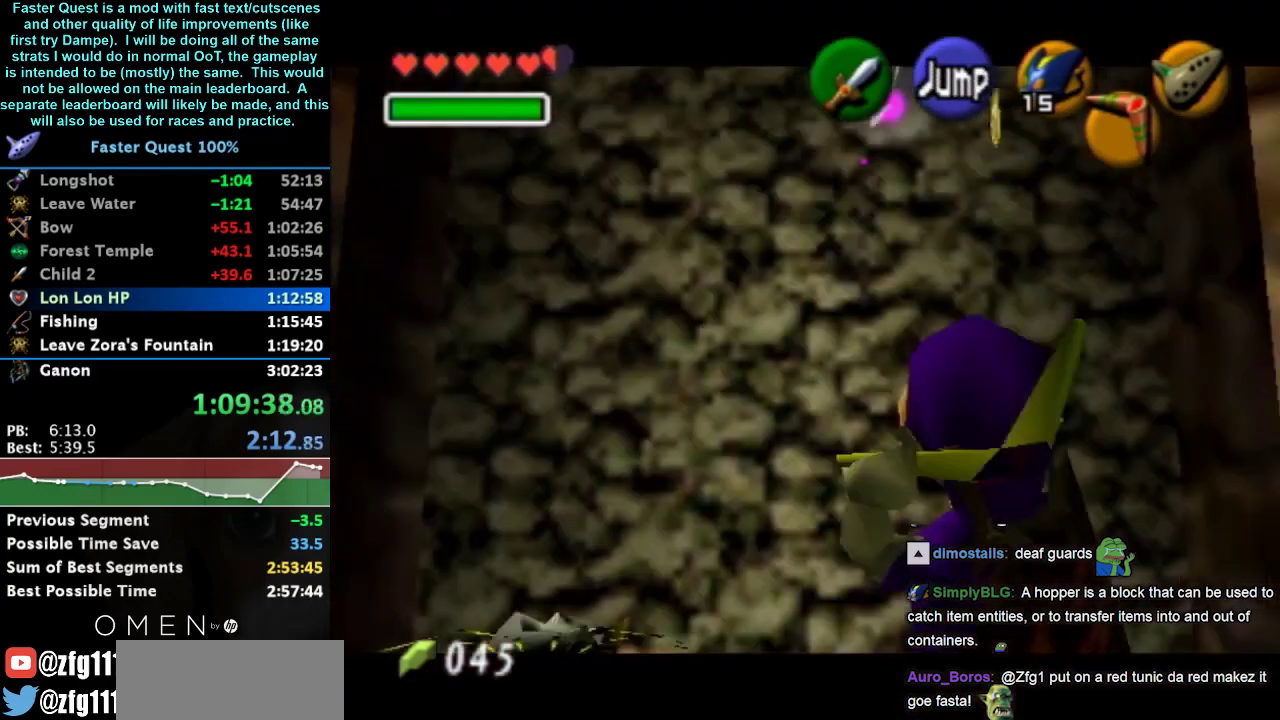
{"buttons": ["L1"], "left_stick": "center", "right_stick": "center", "events": [[267, "Z", "up"], [500, "left_stick", "center"]]}
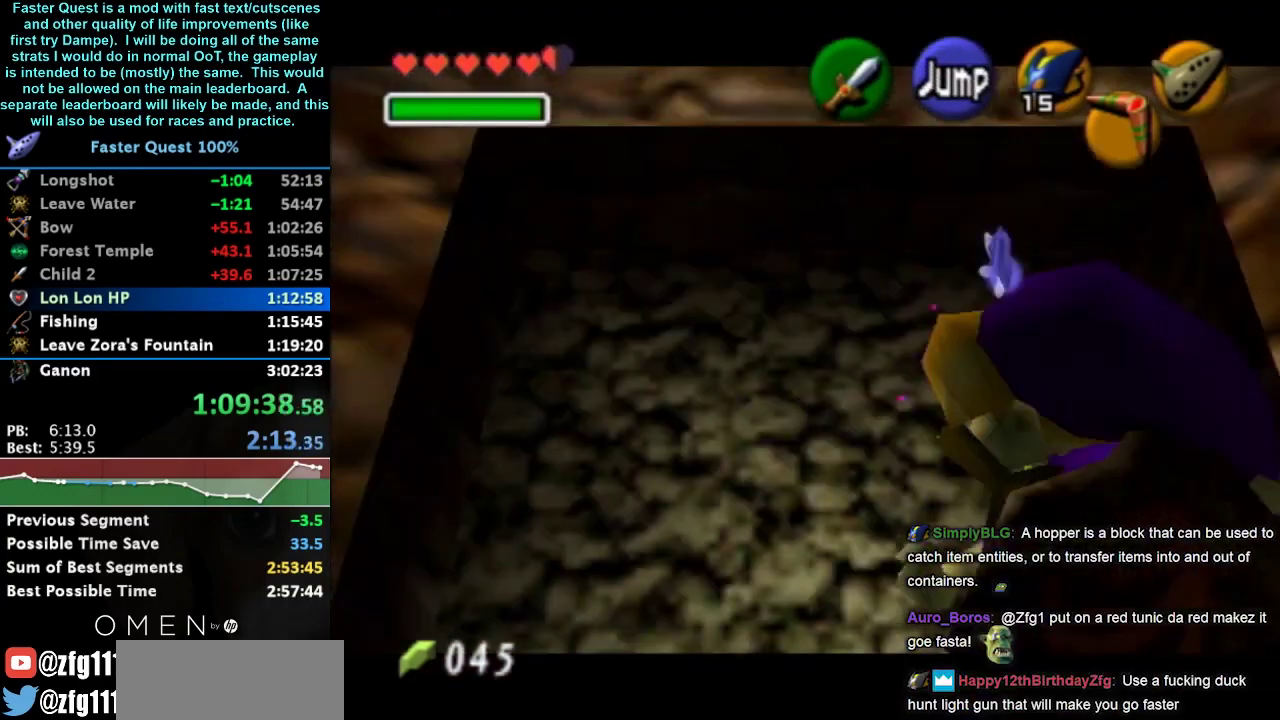
{"buttons": ["L1"], "left_stick": "center", "right_stick": "center", "events": []}
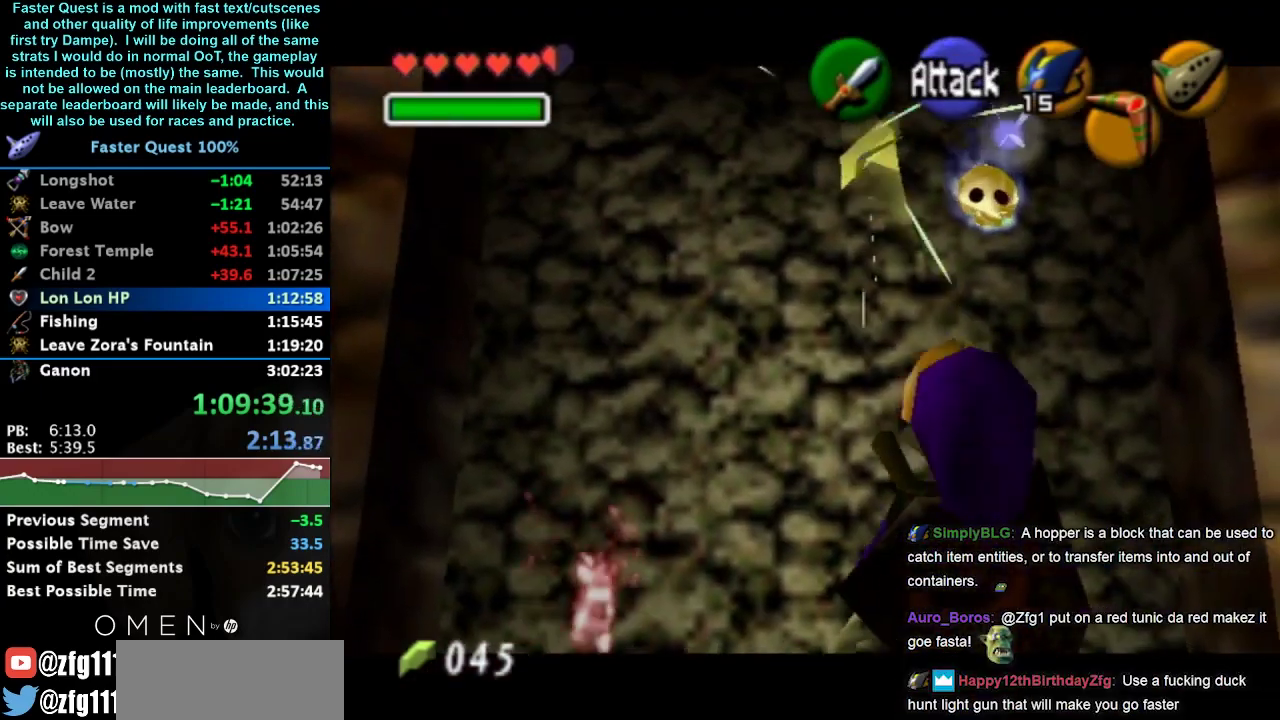
{"buttons": ["L1"], "left_stick": "center", "right_stick": "center", "events": [[33, "left_stick", "down"], [133, "A", "down"], [333, "A", "up"], [433, "left_stick", "center"]]}
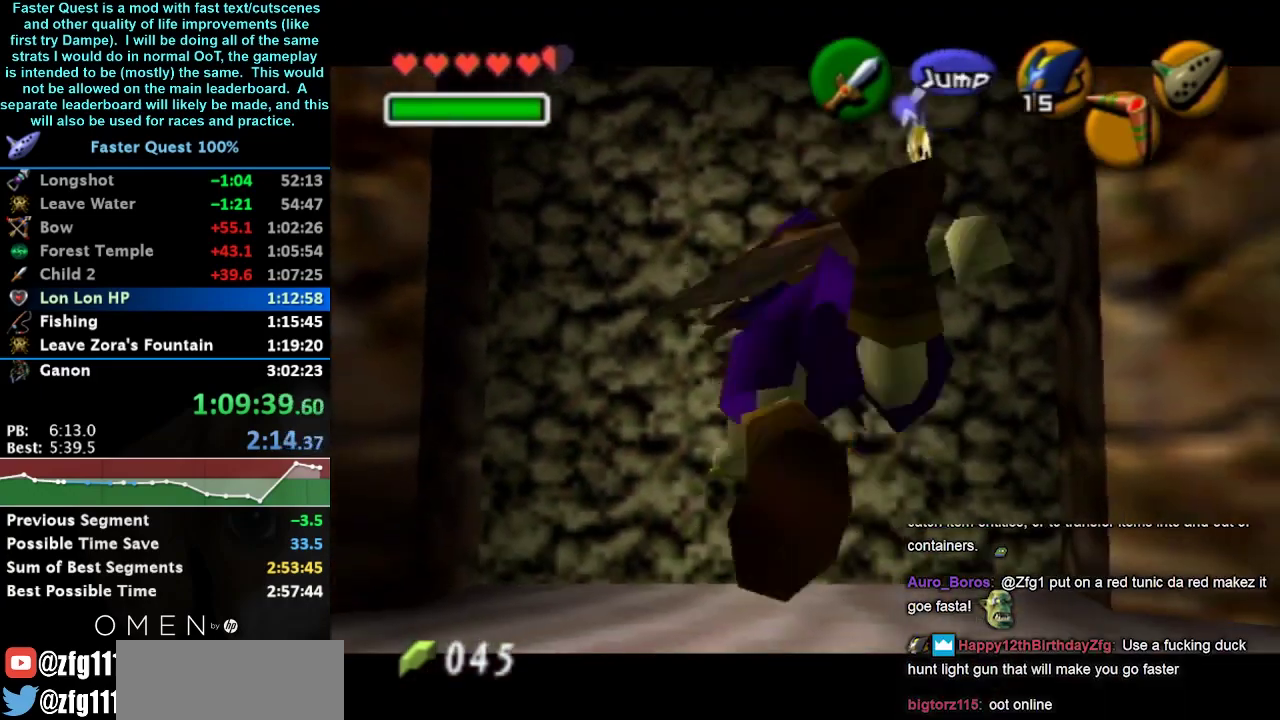
{"buttons": ["L1"], "left_stick": "up", "right_stick": "center", "events": [[67, "left_stick", "up"], [200, "B", "down"], [300, "B", "up"], [367, "B", "down"], [467, "B", "up"]]}
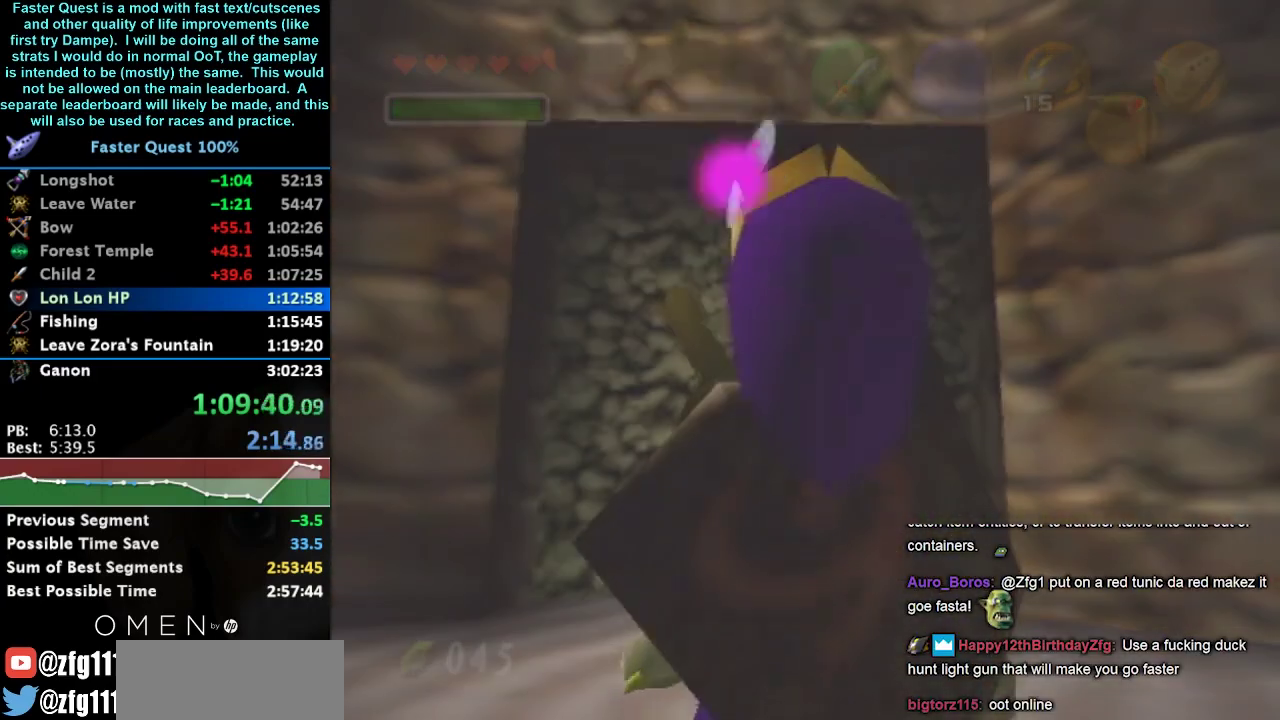
{"buttons": [], "left_stick": "center", "right_stick": "center", "events": [[133, "left_stick", "center"], [200, "L1", "up"]]}
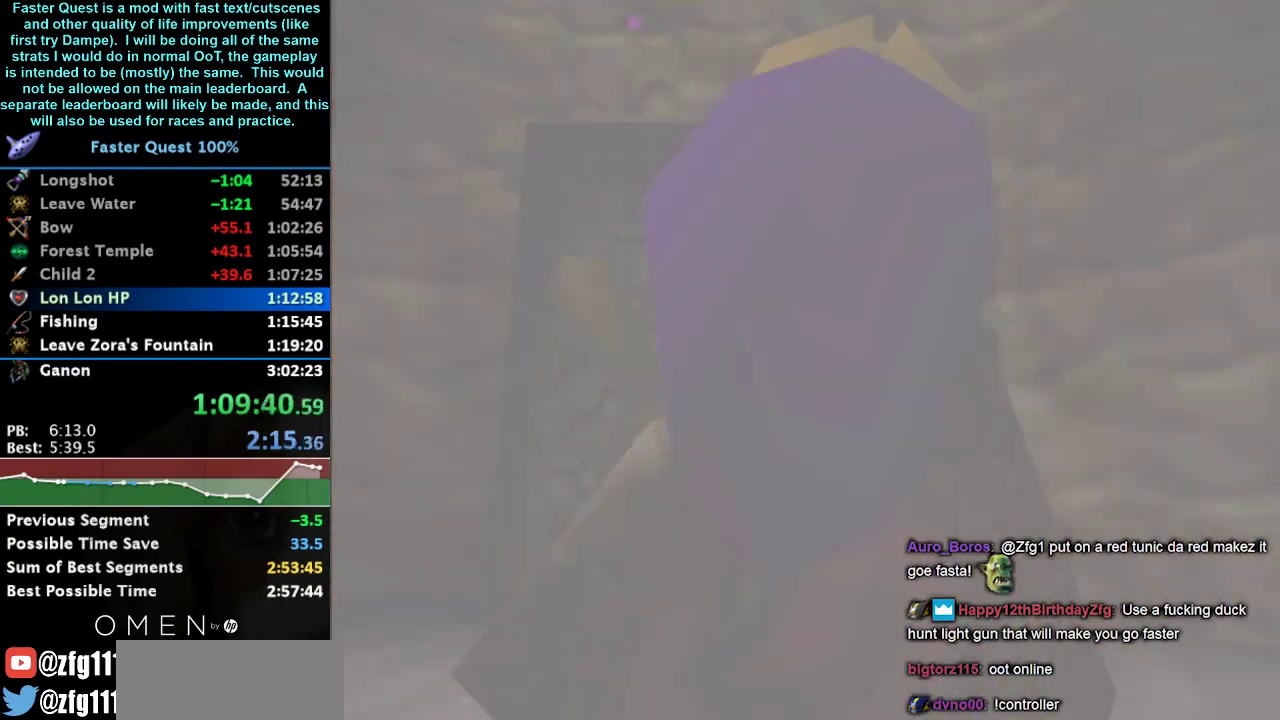
{"buttons": [], "left_stick": "down", "right_stick": "center", "events": [[133, "left_stick", "down"]]}
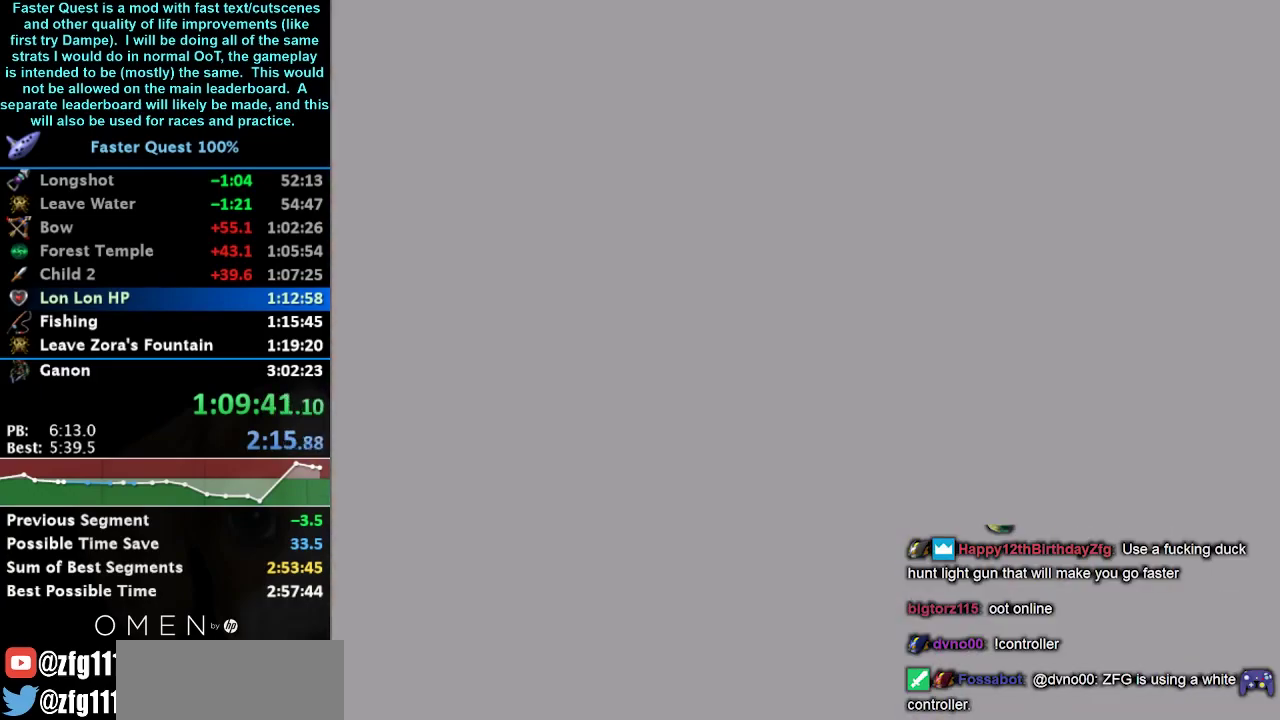
{"buttons": [], "left_stick": "down", "right_stick": "center", "events": []}
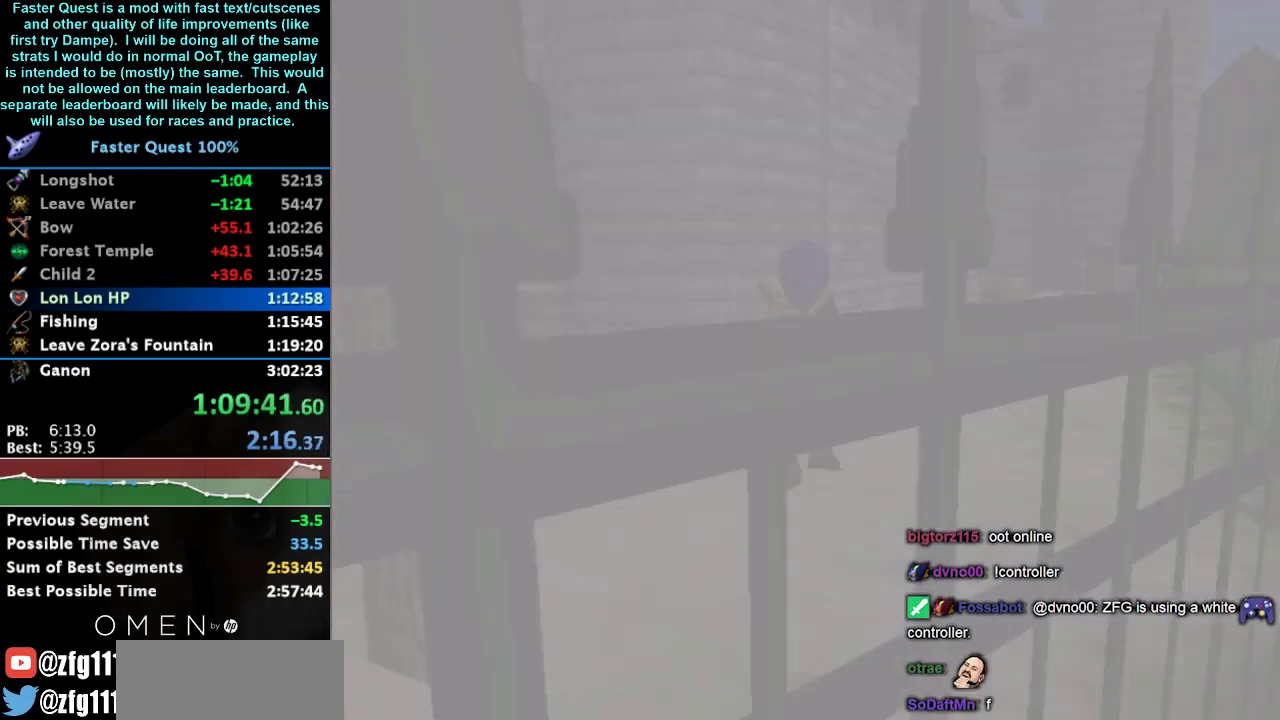
{"buttons": [], "left_stick": "center", "right_stick": "center", "events": [[133, "left_stick", "center"]]}
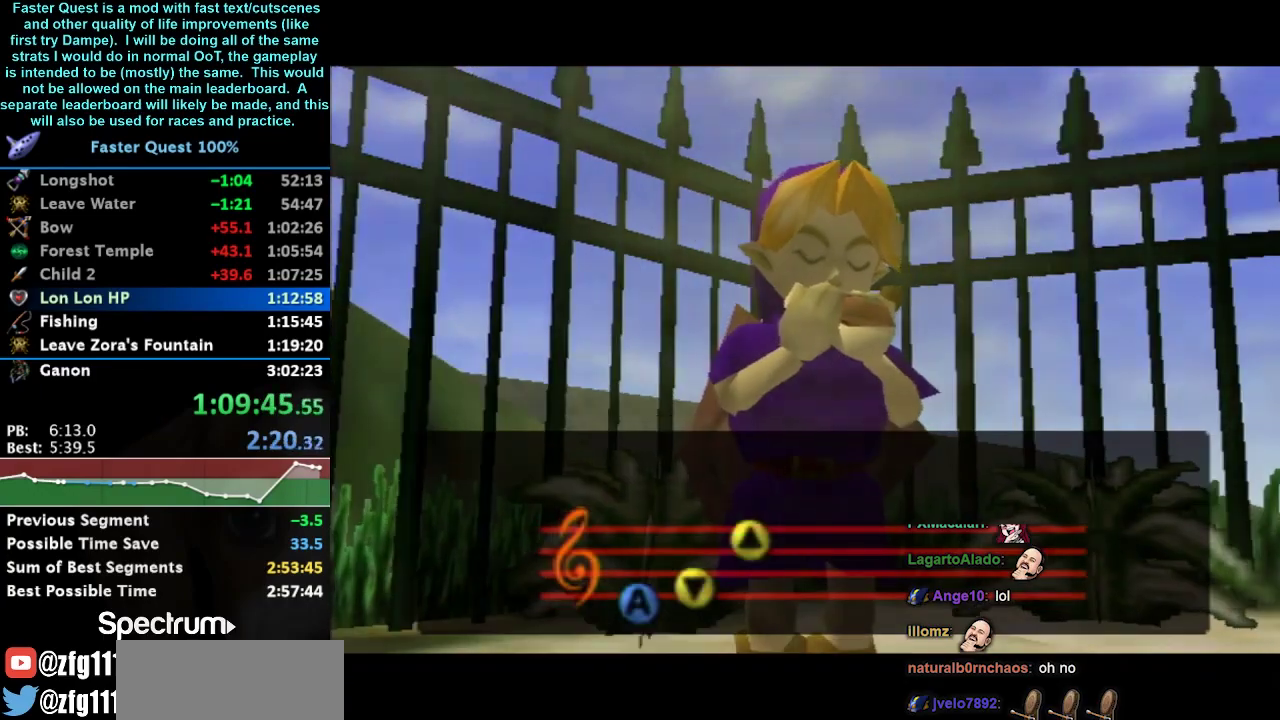
{"buttons": [], "left_stick": "center", "right_stick": "center", "events": []}
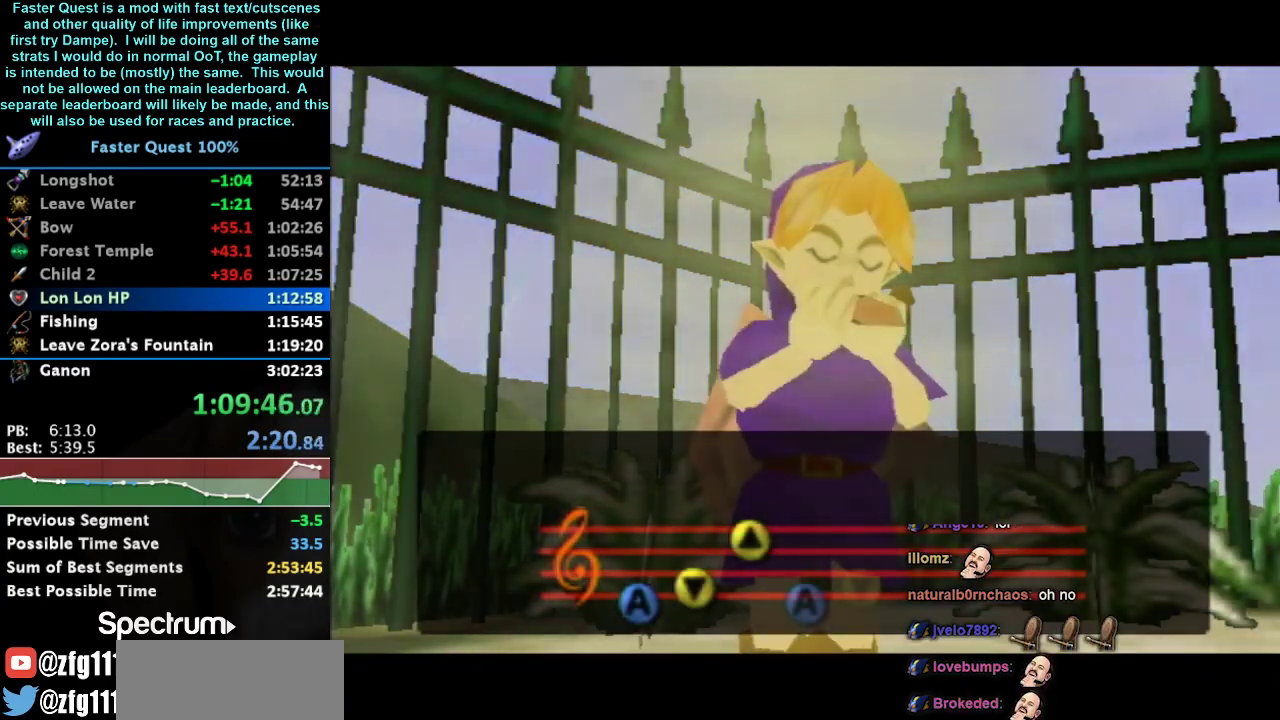
{"buttons": [], "left_stick": "center", "right_stick": "center", "events": []}
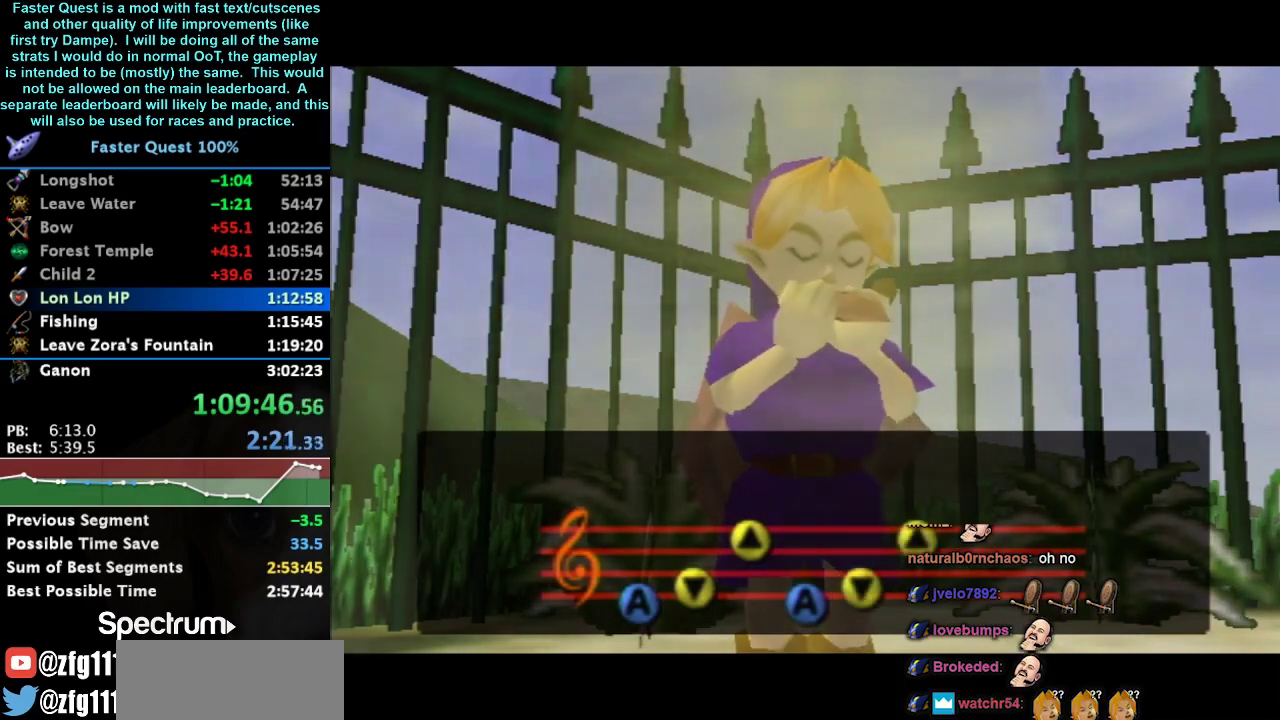
{"buttons": ["L1"], "left_stick": "center", "right_stick": "center", "events": [[300, "L1", "down"], [300, "left_stick", "down"], [433, "left_stick", "center"]]}